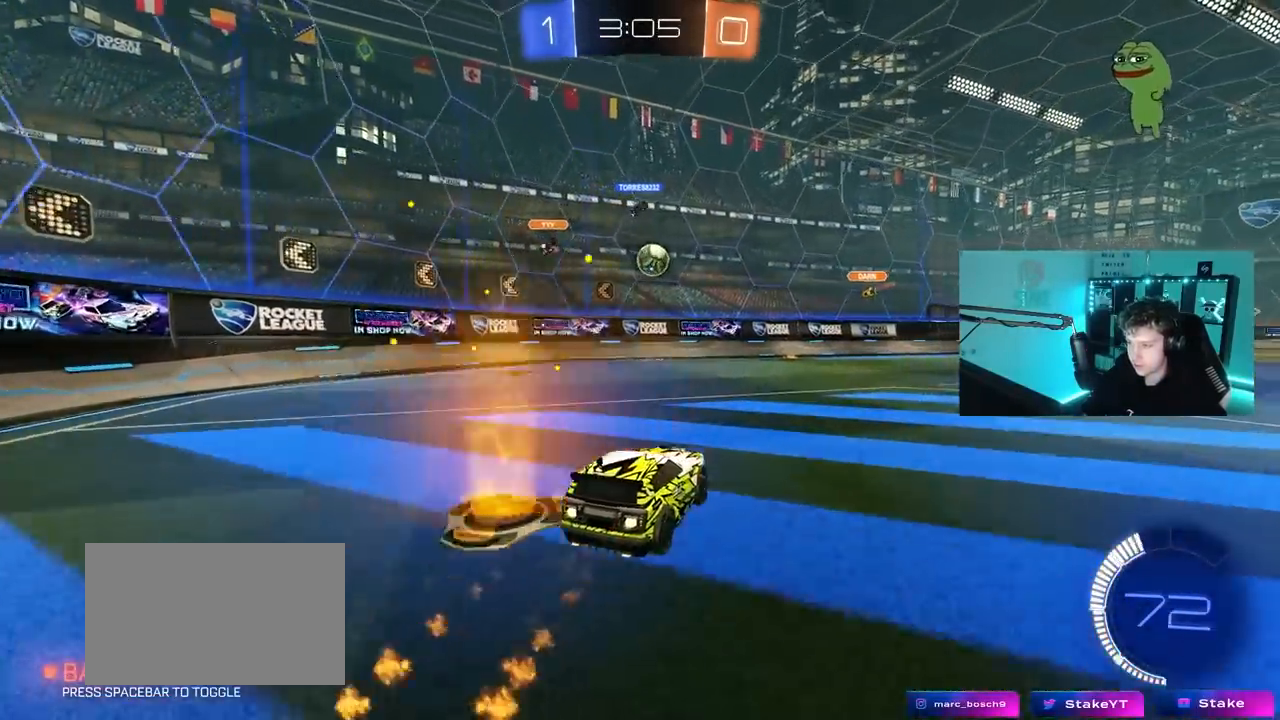
Gameplay with keyboard and mouse; each line is a JSON object with the keys and mouse buttons held at the frame after it. "events" lists presses ("down") and releases ("up") of "1", "2", "3", "4", "5", "a", "alt", "c", "caps_lock", "ctrl", "d", "e", "f", "g", "q", "r", "s", "shift", "space", "t", "tab", "v", "w", "x", "z", "mouse_left", "mouse_wheel" and "mouse_right" between this image and that frame as [ms after this image, input, new state], when the widget could be followed in between. "mouse_left", "mouse_wheel", "mouse_right" = the "left", "wheel", "right" buttons of the "mouse" list. No other keys are recorded. "wheel" means that the mouse wheel is clicked or scrolled. "mouse_move" is the direction in which the mouse moves at that frame (one of eight, or "still"), when it could be read.
{"keys": ["d", "w"], "mouse": [], "mouse_move": "still", "events": [[83, "mouse_left", "up"], [133, "d", "down"], [183, "w", "up"], [267, "shift", "down"], [367, "w", "down"], [417, "shift", "up"]]}
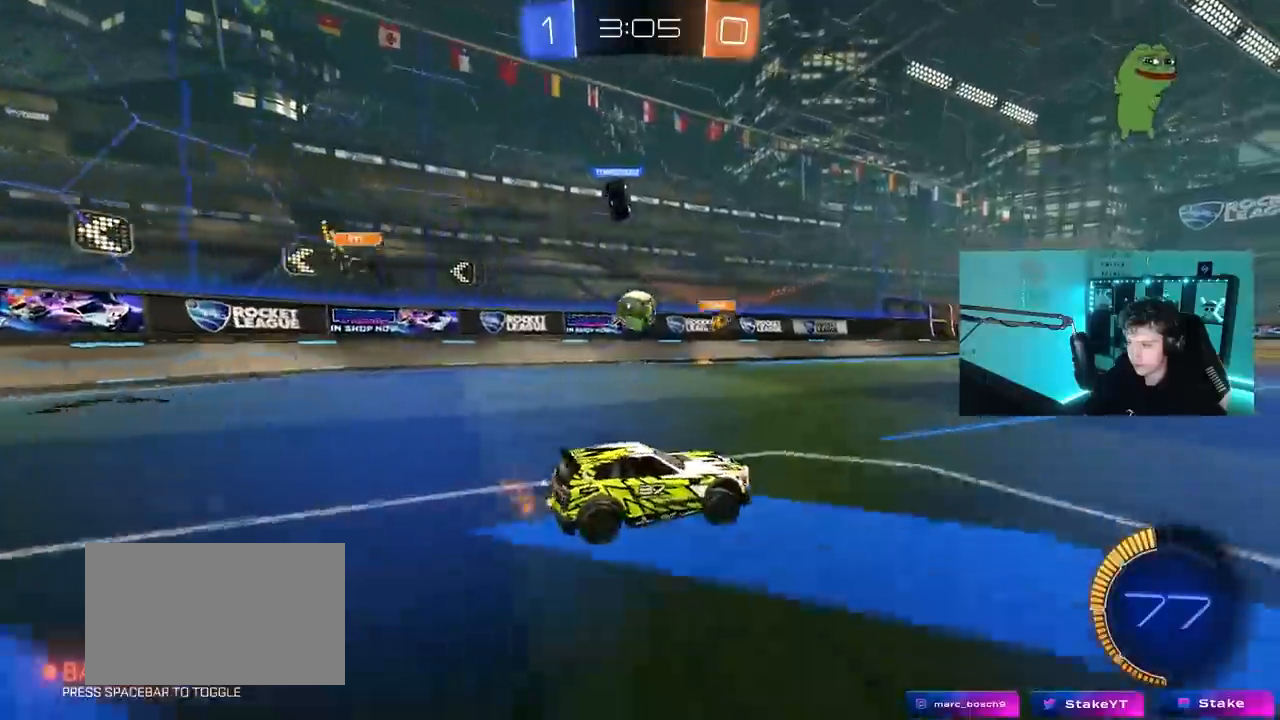
{"keys": ["d", "w"], "mouse": [], "mouse_move": "still", "events": [[333, "shift", "down"], [433, "shift", "up"]]}
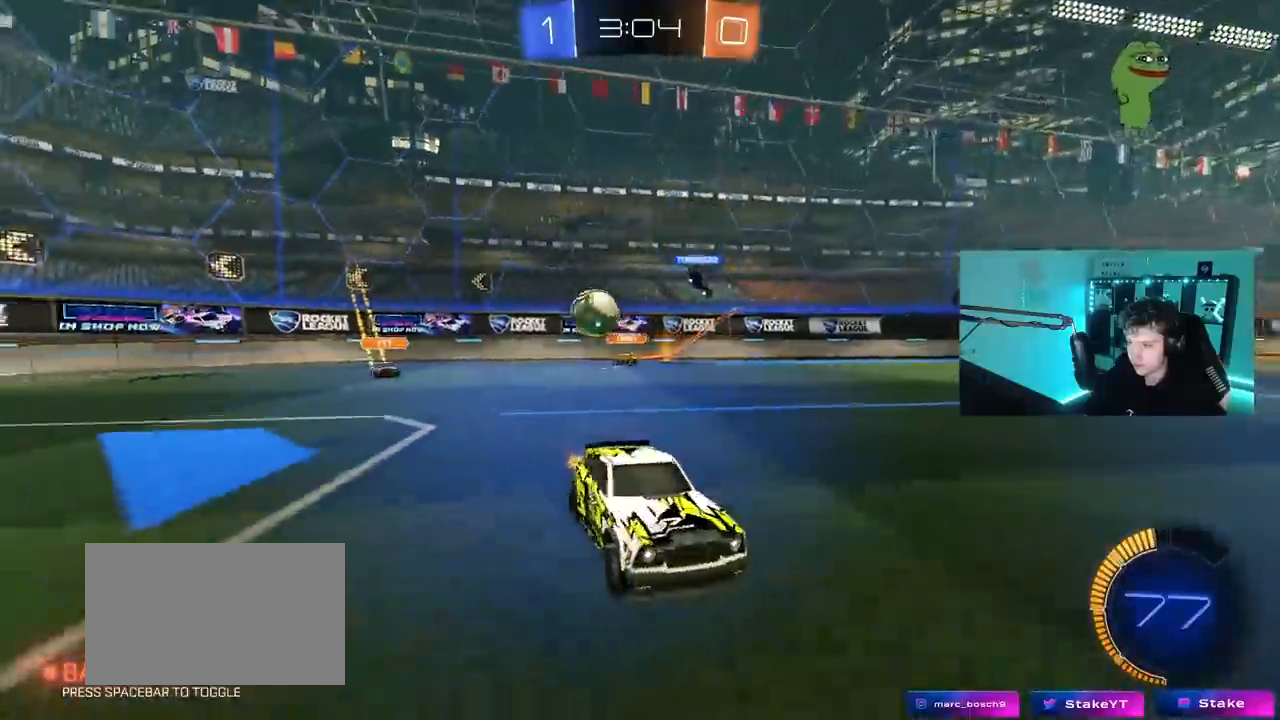
{"keys": ["w"], "mouse": ["left"], "mouse_move": "still", "events": [[67, "mouse_left", "down"], [400, "d", "up"]]}
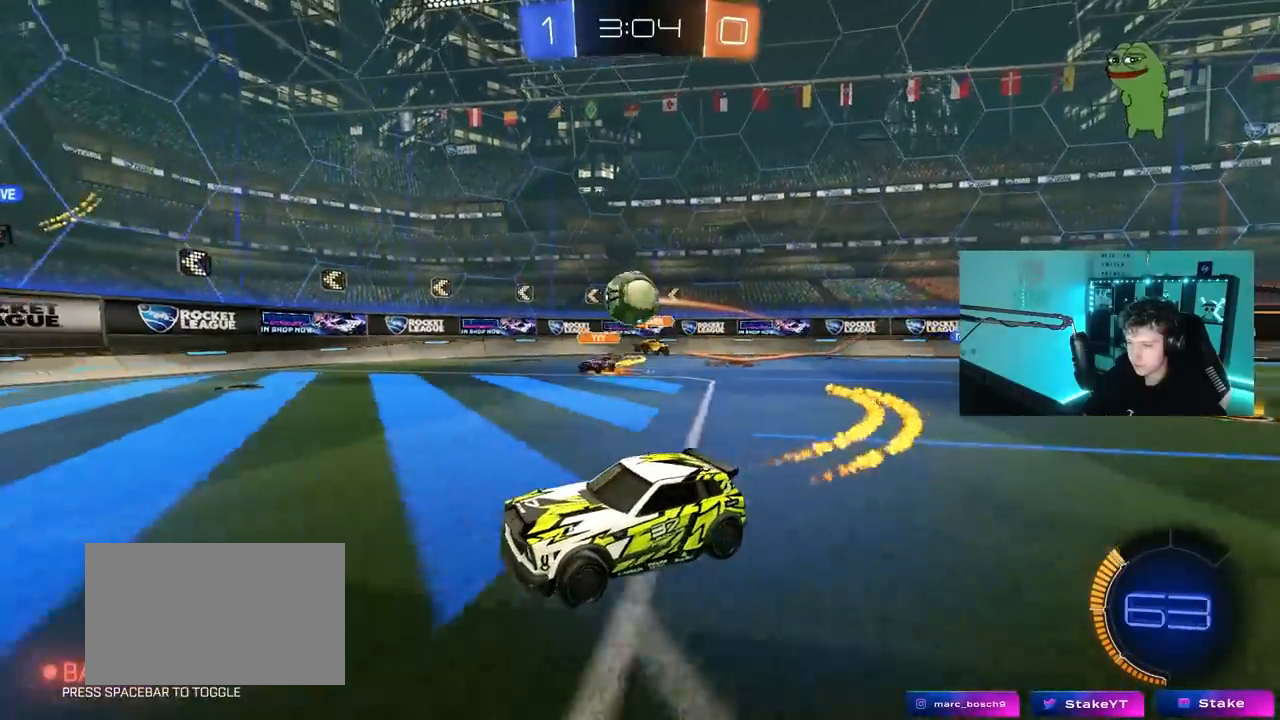
{"keys": ["d"], "mouse": [], "mouse_move": "still", "events": [[83, "d", "down"], [183, "d", "up"], [267, "a", "down"], [317, "mouse_left", "up"], [367, "a", "up"], [417, "d", "down"], [500, "w", "up"]]}
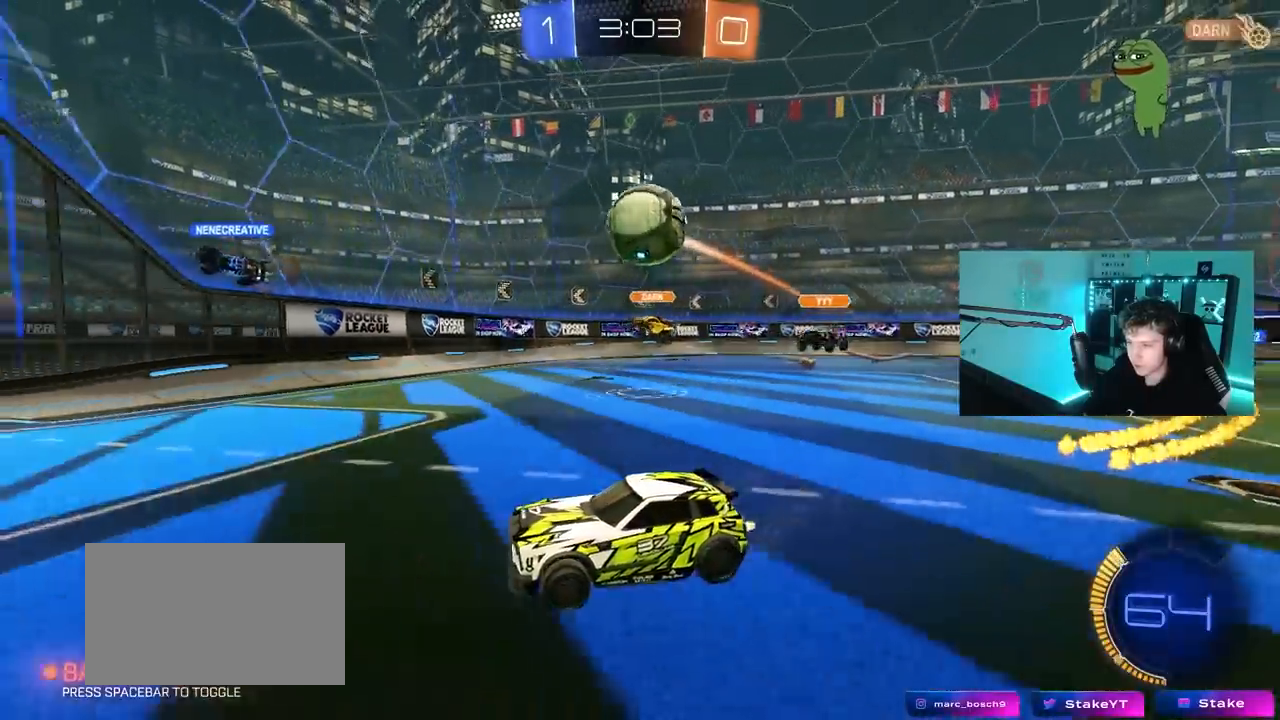
{"keys": [], "mouse": ["right"], "mouse_move": "up-left", "events": [[100, "a", "down"], [100, "d", "up"], [100, "mouse_right", "down"], [100, "s", "down"], [200, "d", "down"], [233, "a", "up"], [283, "d", "up"], [283, "s", "up"], [333, "mouse_right", "up"], [367, "mouse_right", "down"]]}
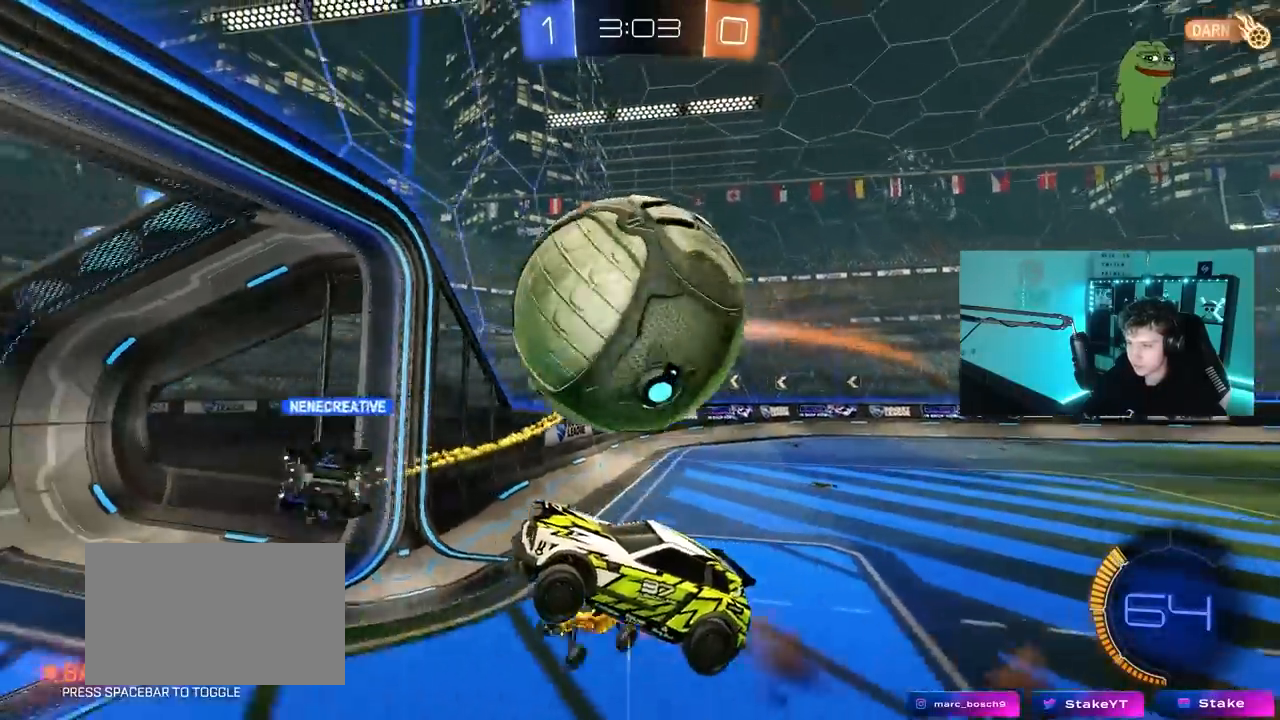
{"keys": ["a", "s"], "mouse": [], "mouse_move": "still", "events": [[17, "s", "down"], [67, "a", "down"], [67, "mouse_right", "up"], [117, "shift", "down"], [350, "s", "up"], [450, "shift", "up"], [483, "s", "down"]]}
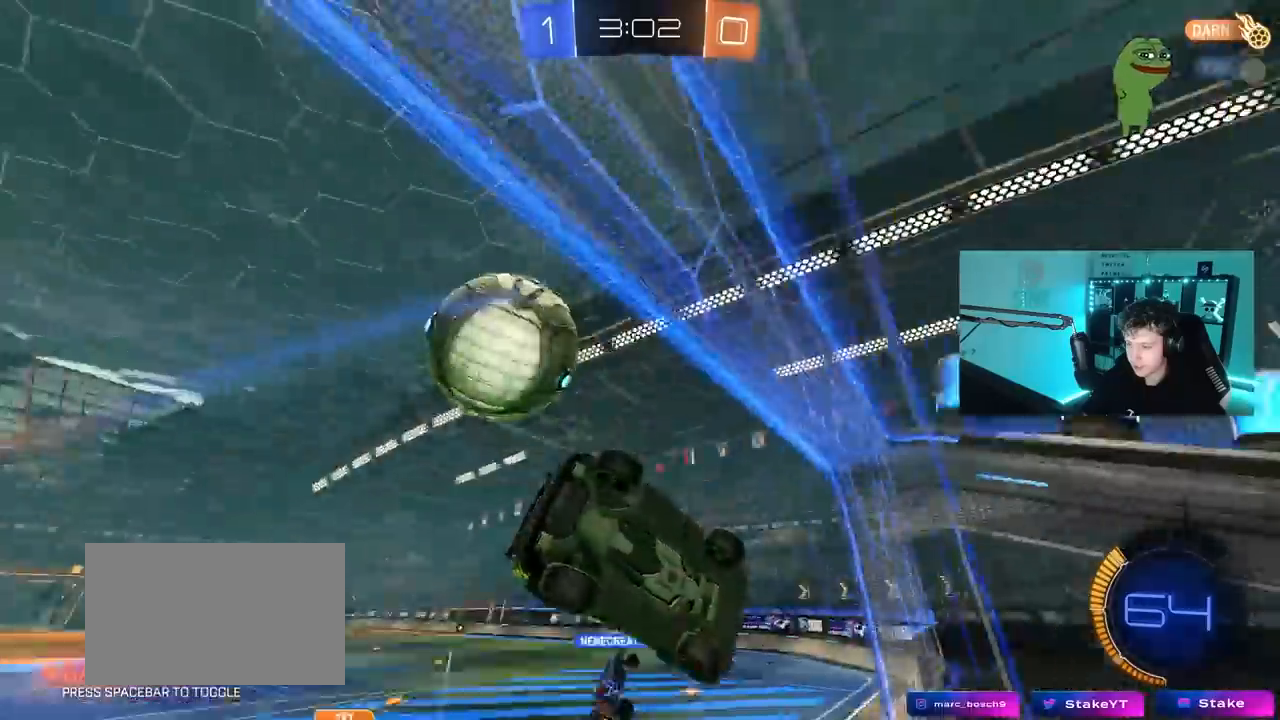
{"keys": ["w"], "mouse": ["left"], "mouse_move": "still", "events": [[133, "a", "up"], [133, "s", "up"], [367, "mouse_left", "down"], [367, "w", "down"]]}
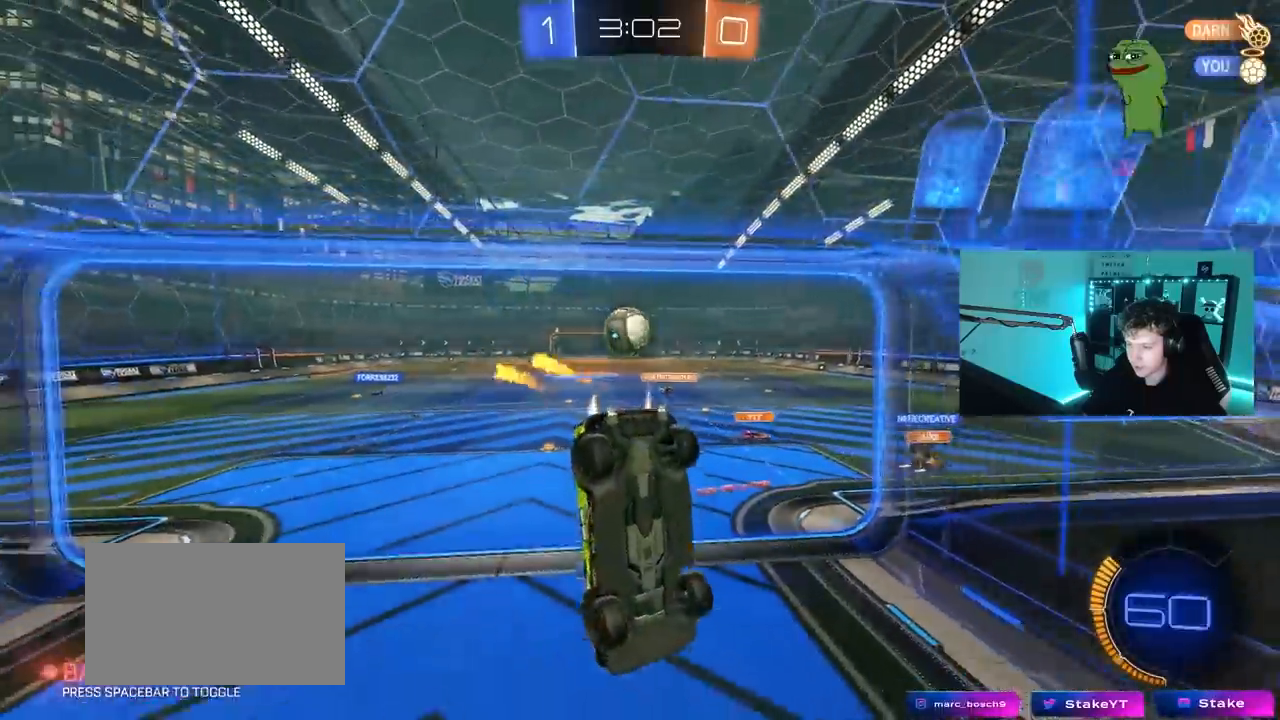
{"keys": ["d", "w"], "mouse": ["left"], "mouse_move": "still", "events": [[17, "d", "down"], [50, "d", "up"], [433, "d", "down"]]}
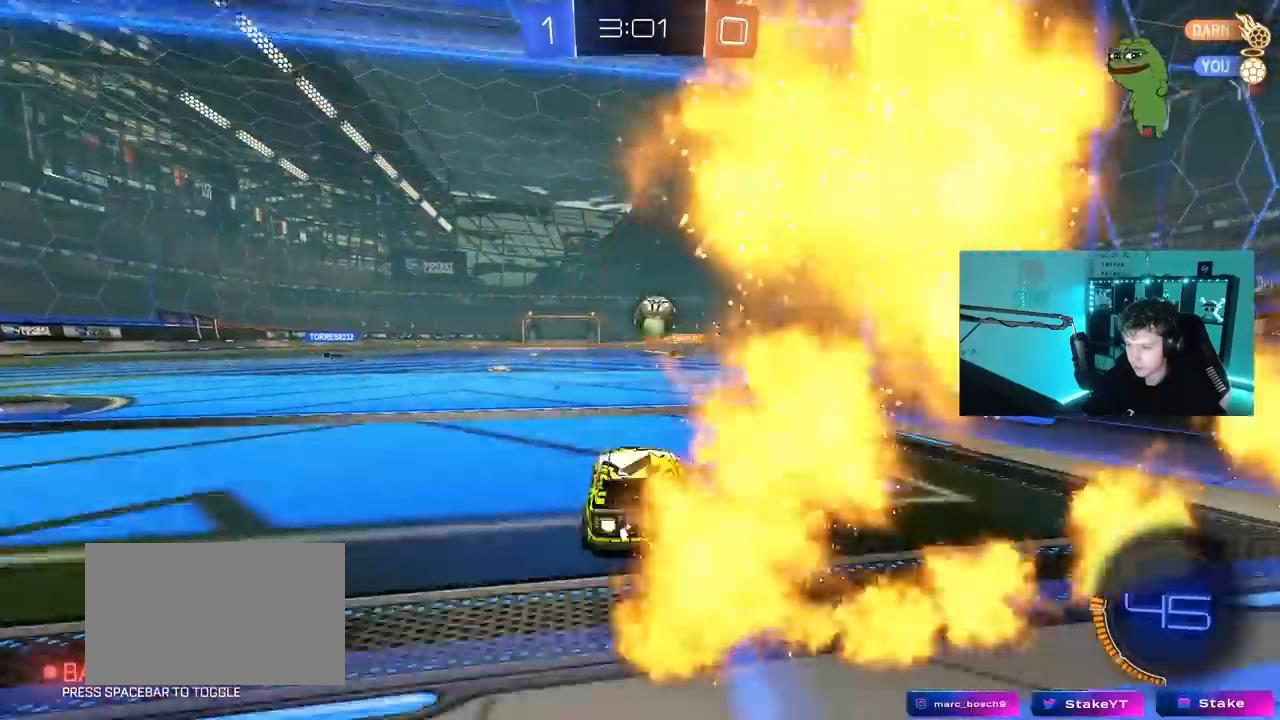
{"keys": [], "mouse": ["left"], "mouse_move": "still", "events": [[17, "w", "up"], [67, "a", "down"], [67, "d", "up"], [67, "mouse_right", "down"], [117, "s", "down"], [167, "d", "down"], [217, "d", "up"], [217, "shift", "down"], [250, "s", "up"], [300, "a", "up"], [300, "mouse_right", "up"], [300, "shift", "up"]]}
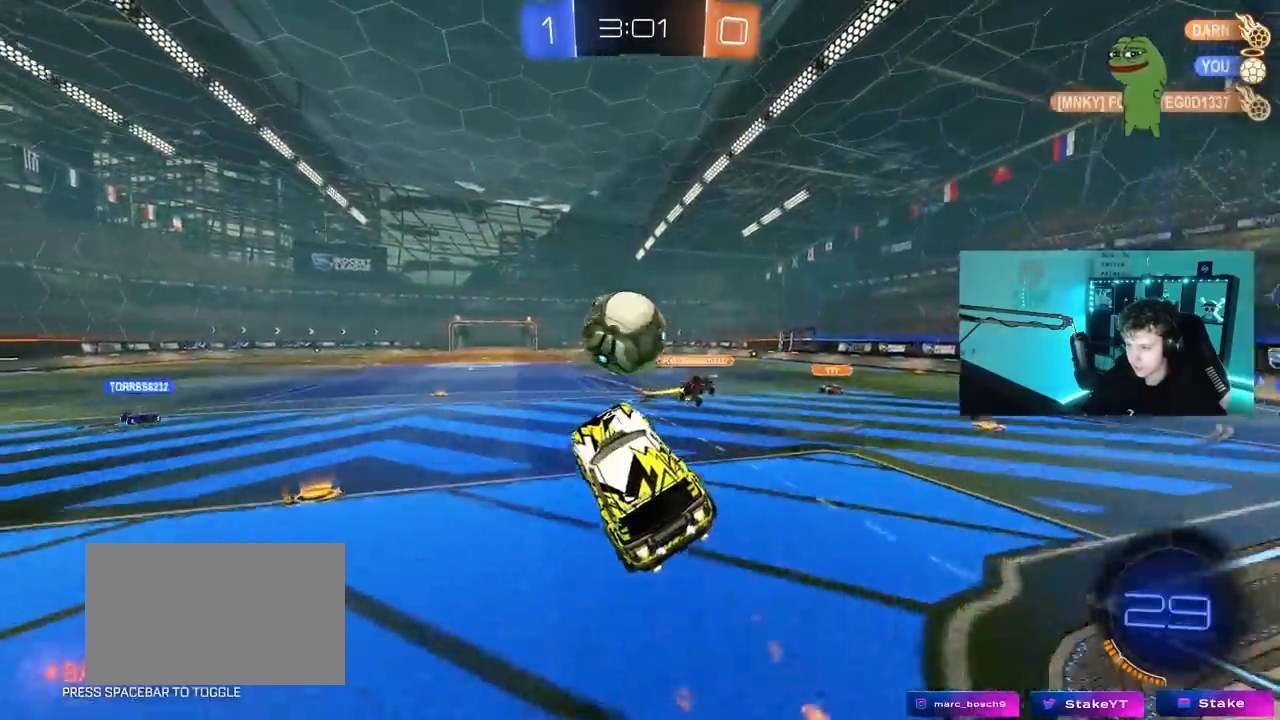
{"keys": ["a", "s", "shift"], "mouse": [], "mouse_move": "up", "events": [[33, "w", "down"], [83, "a", "down"], [83, "shift", "down"], [83, "w", "up"], [133, "w", "down"], [167, "mouse_right", "down"], [267, "s", "down"], [317, "mouse_left", "up"], [317, "w", "up"], [417, "mouse_right", "up"]]}
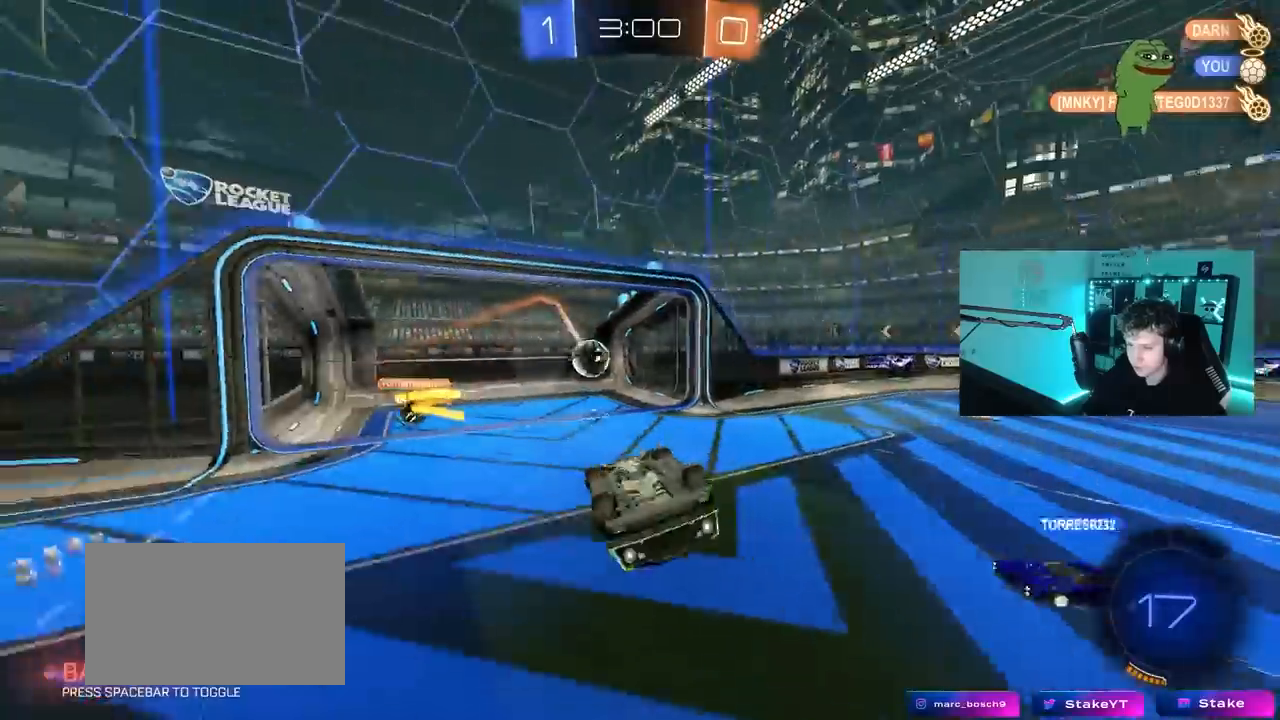
{"keys": ["space"], "mouse": [], "mouse_move": "still", "events": [[150, "s", "up"], [250, "s", "down"], [383, "s", "up"], [433, "a", "up"], [433, "shift", "up"], [433, "space", "down"]]}
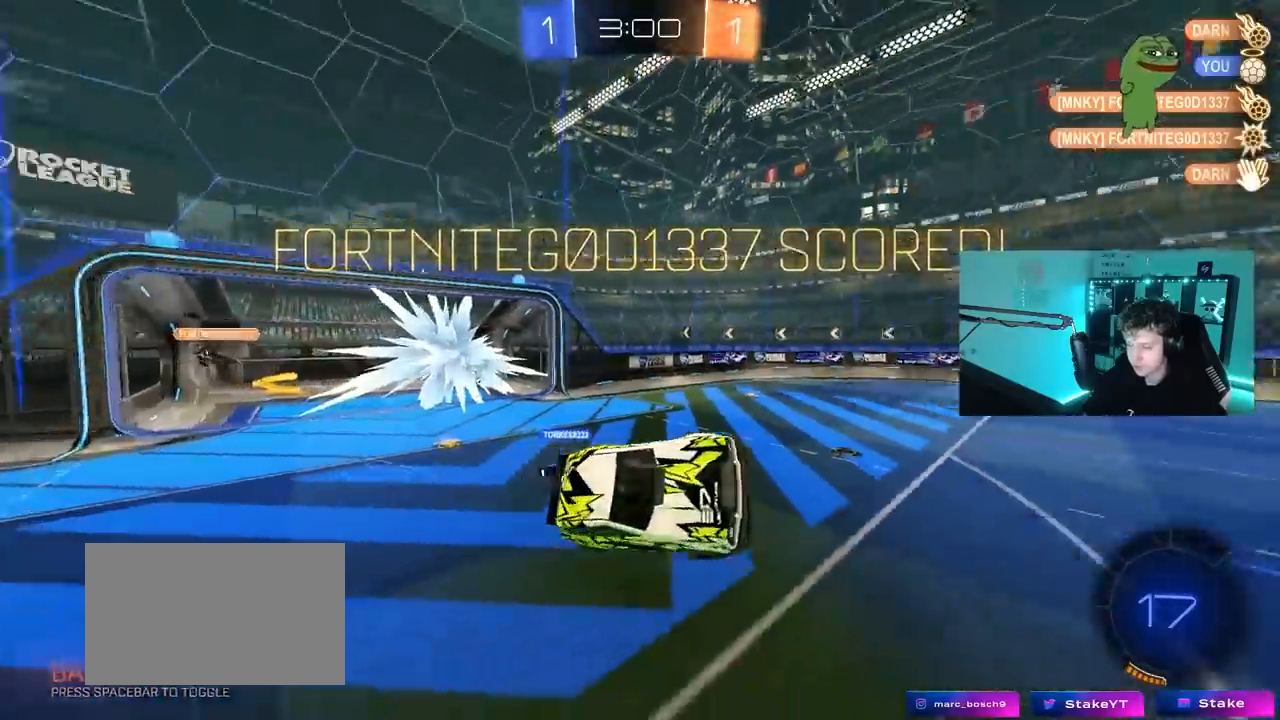
{"keys": ["tab"], "mouse": [], "mouse_move": "still", "events": [[67, "space", "up"], [67, "tab", "down"]]}
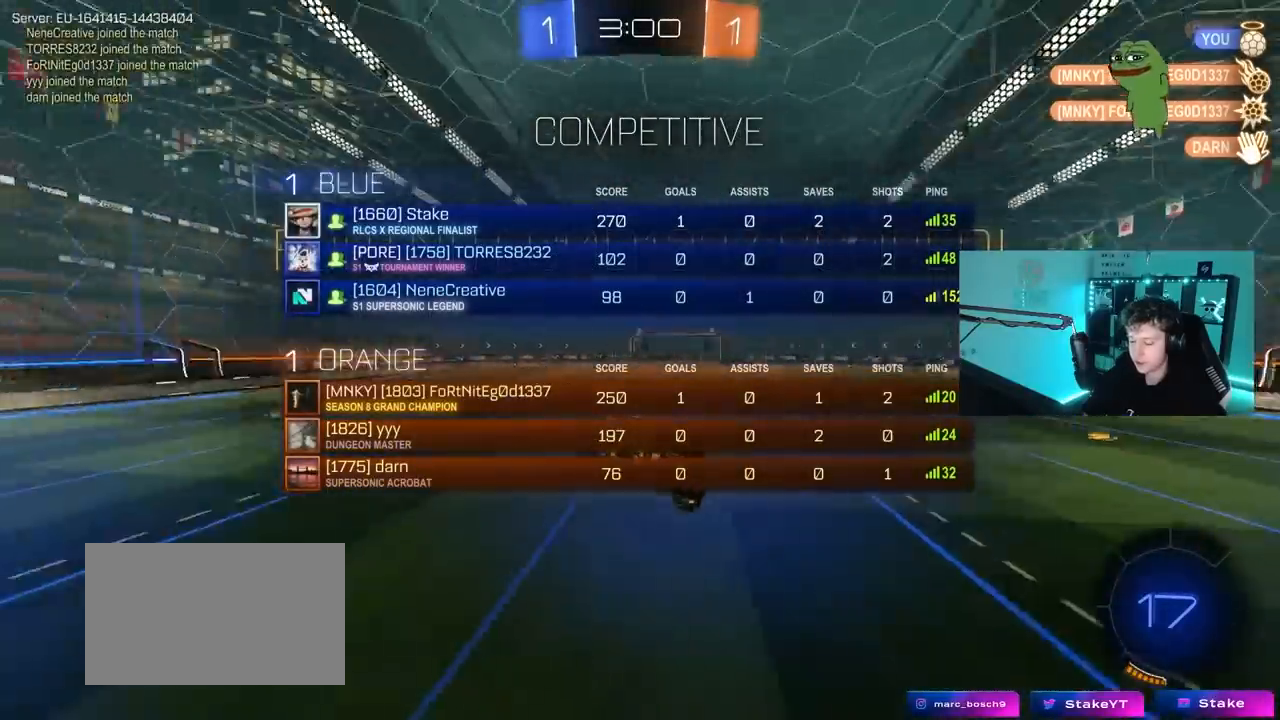
{"keys": ["d", "s", "tab"], "mouse": [], "mouse_move": "still", "events": [[417, "d", "down"], [417, "s", "down"]]}
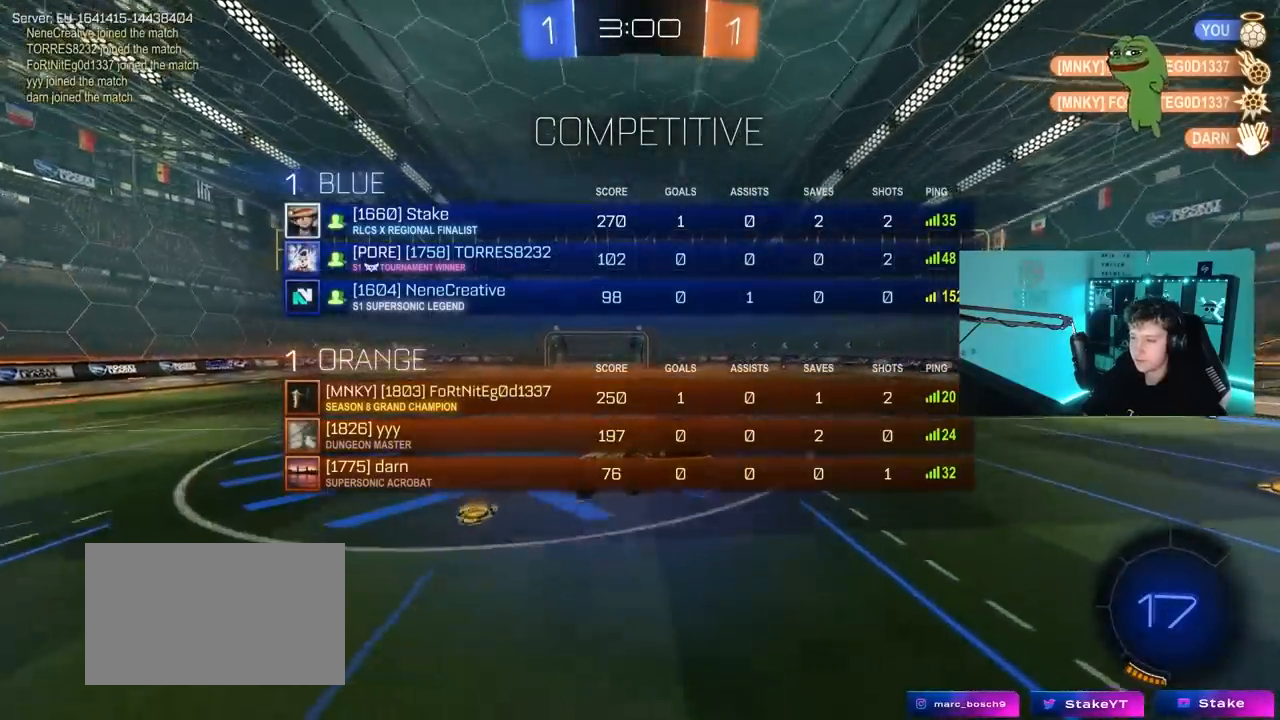
{"keys": ["a", "w"], "mouse": [], "mouse_move": "still", "events": [[50, "d", "up"], [50, "s", "up"], [100, "mouse_left", "down"], [233, "s", "down"], [283, "d", "down"], [283, "mouse_left", "up"], [333, "d", "up"], [333, "s", "up"], [333, "tab", "up"], [467, "a", "down"], [467, "w", "down"]]}
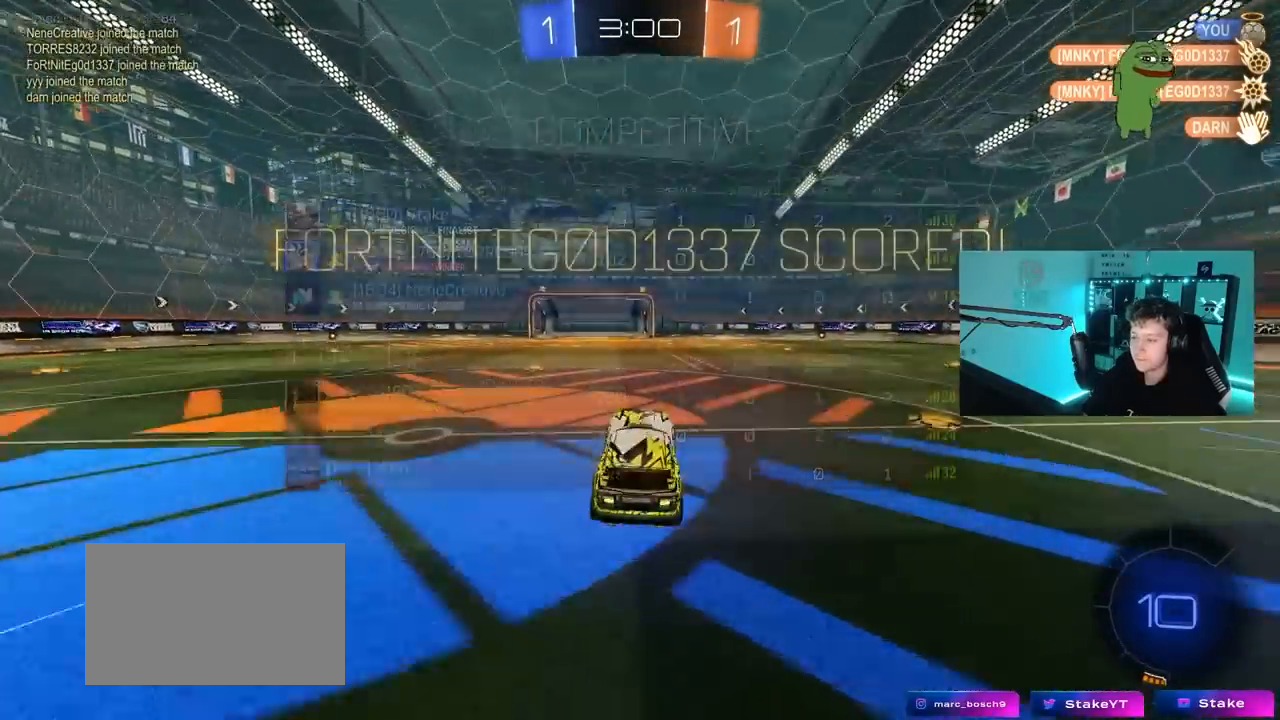
{"keys": ["a", "w"], "mouse": ["left", "right"], "mouse_move": "still", "events": [[450, "mouse_left", "down"], [483, "mouse_right", "down"]]}
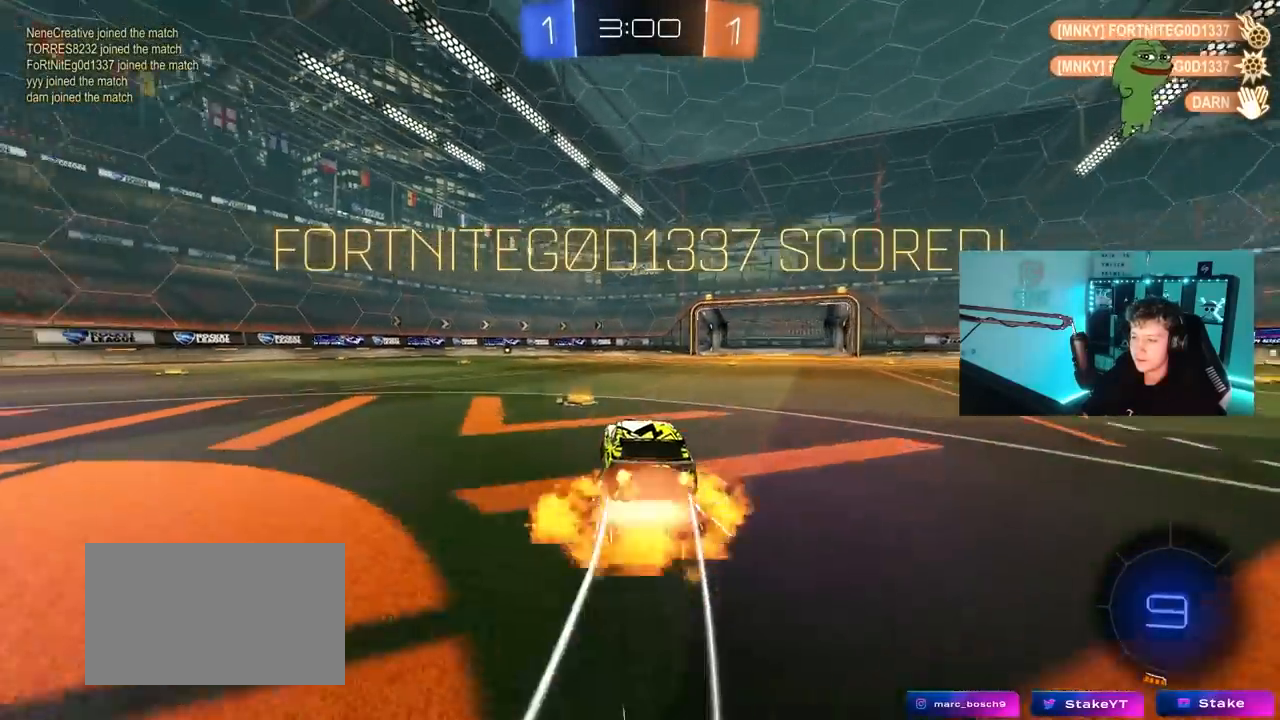
{"keys": ["a", "s", "shift"], "mouse": ["left"], "mouse_move": "still", "events": [[83, "mouse_right", "up"], [83, "shift", "down"], [133, "mouse_right", "down"], [183, "s", "down"], [183, "w", "up"], [367, "mouse_right", "up"]]}
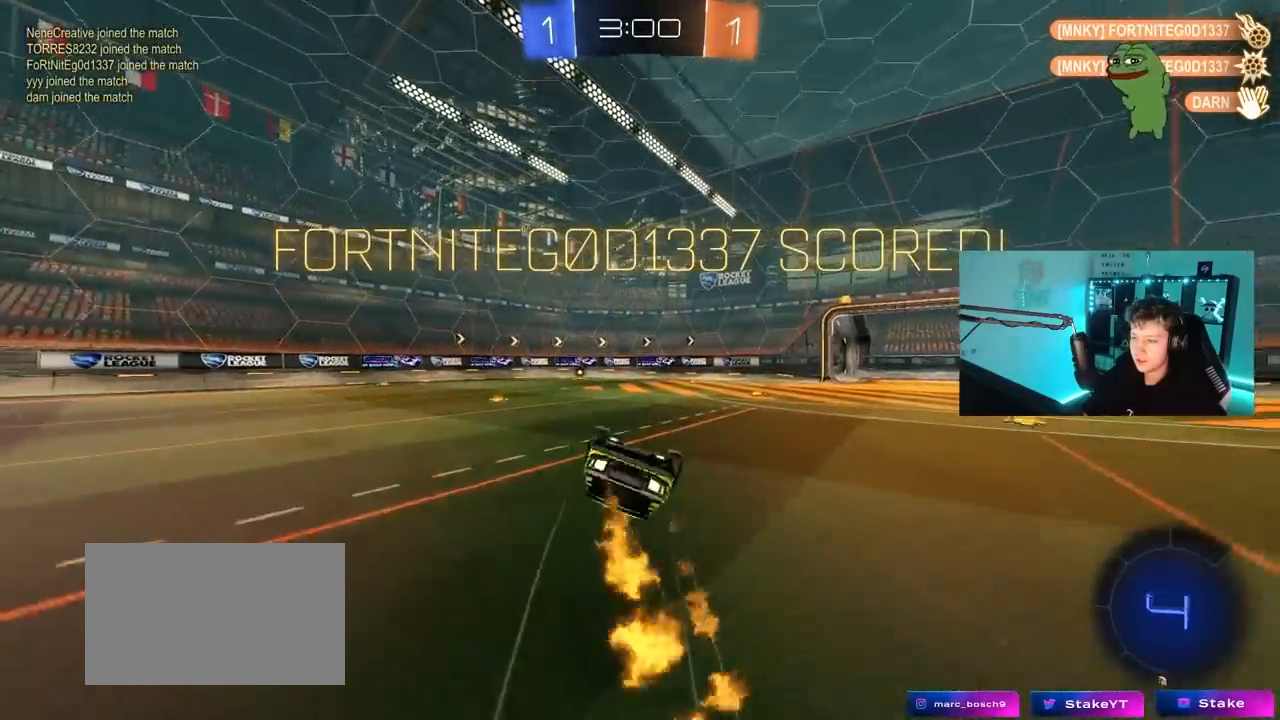
{"keys": [], "mouse": [], "mouse_move": "still", "events": [[17, "s", "up"], [100, "s", "down"], [333, "s", "up"], [383, "shift", "up"], [433, "a", "up"], [433, "mouse_left", "up"]]}
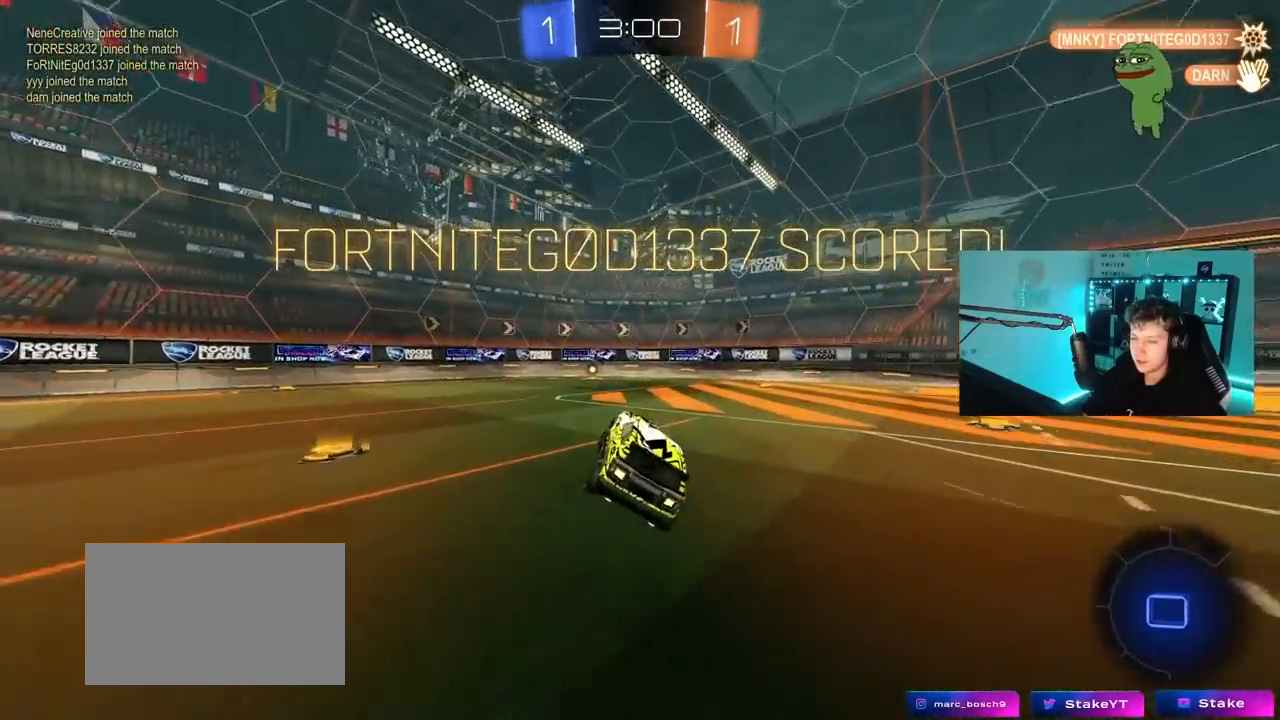
{"keys": ["w"], "mouse": ["right"], "mouse_move": "still", "events": [[117, "a", "down"], [167, "w", "down"], [250, "a", "up"], [250, "mouse_right", "down"], [450, "mouse_right", "up"], [483, "mouse_right", "down"]]}
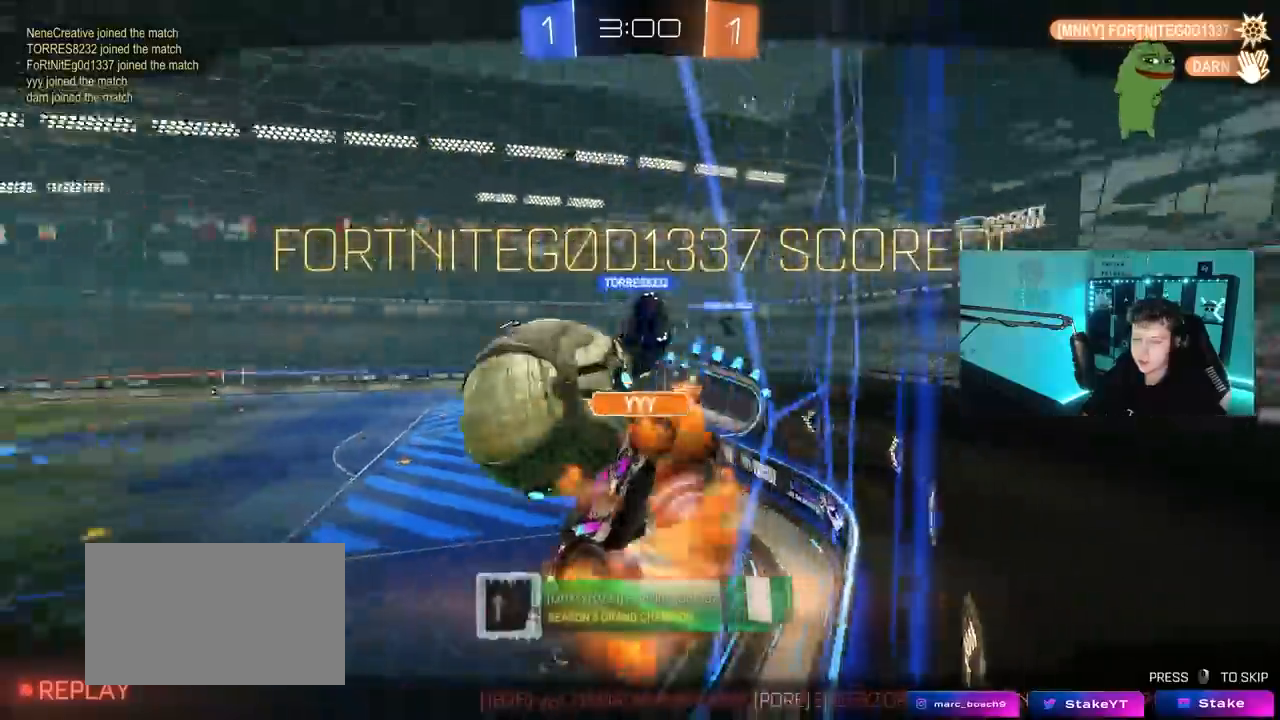
{"keys": [], "mouse": [], "mouse_move": "still", "events": [[217, "mouse_right", "up"], [317, "mouse_right", "down"], [417, "w", "up"], [500, "mouse_right", "up"]]}
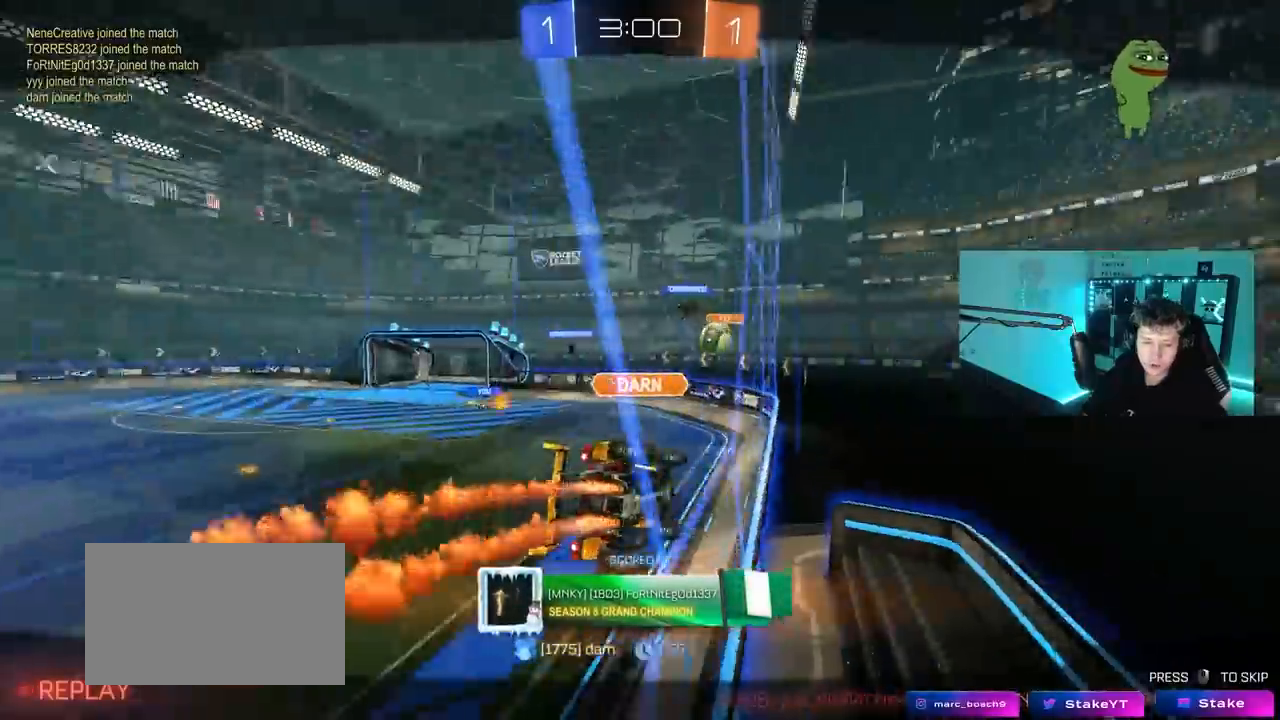
{"keys": [], "mouse": ["right"], "mouse_move": "down-left", "events": [[150, "mouse_right", "down"], [333, "mouse_right", "up"], [433, "mouse_right", "down"]]}
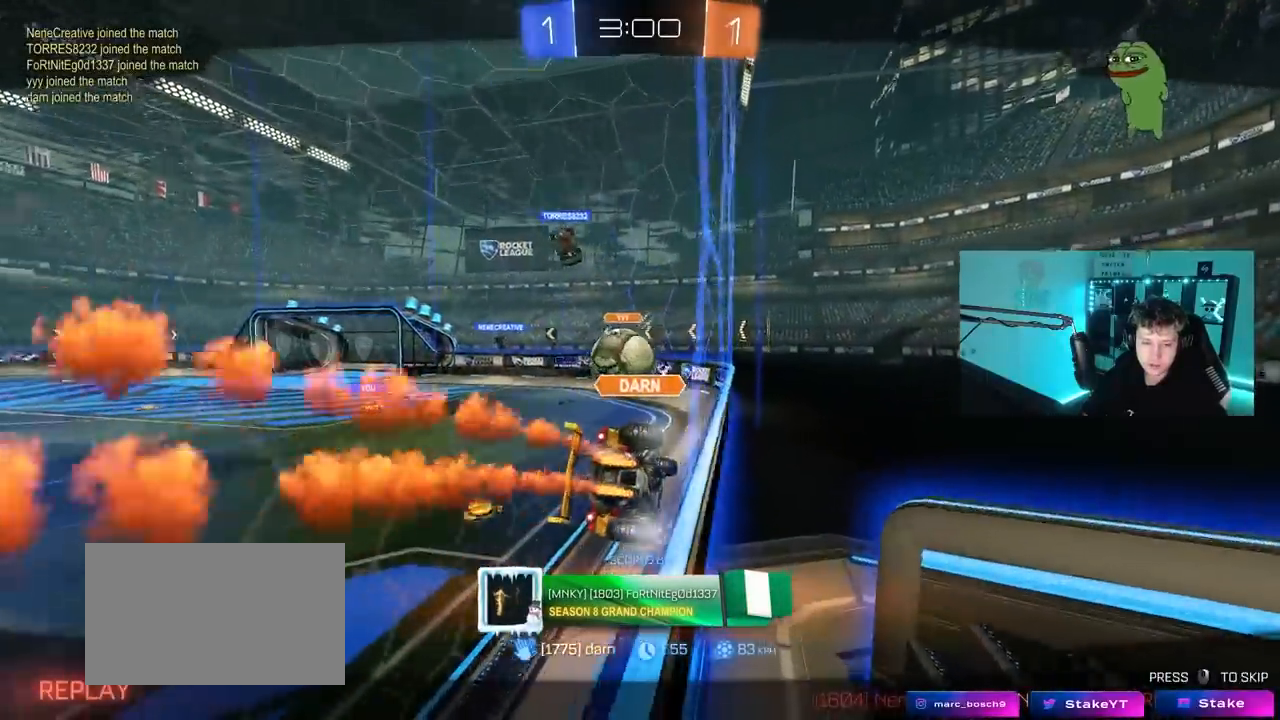
{"keys": [], "mouse": [], "mouse_move": "up", "events": [[167, "mouse_right", "up"], [217, "mouse_right", "down"], [450, "mouse_right", "up"]]}
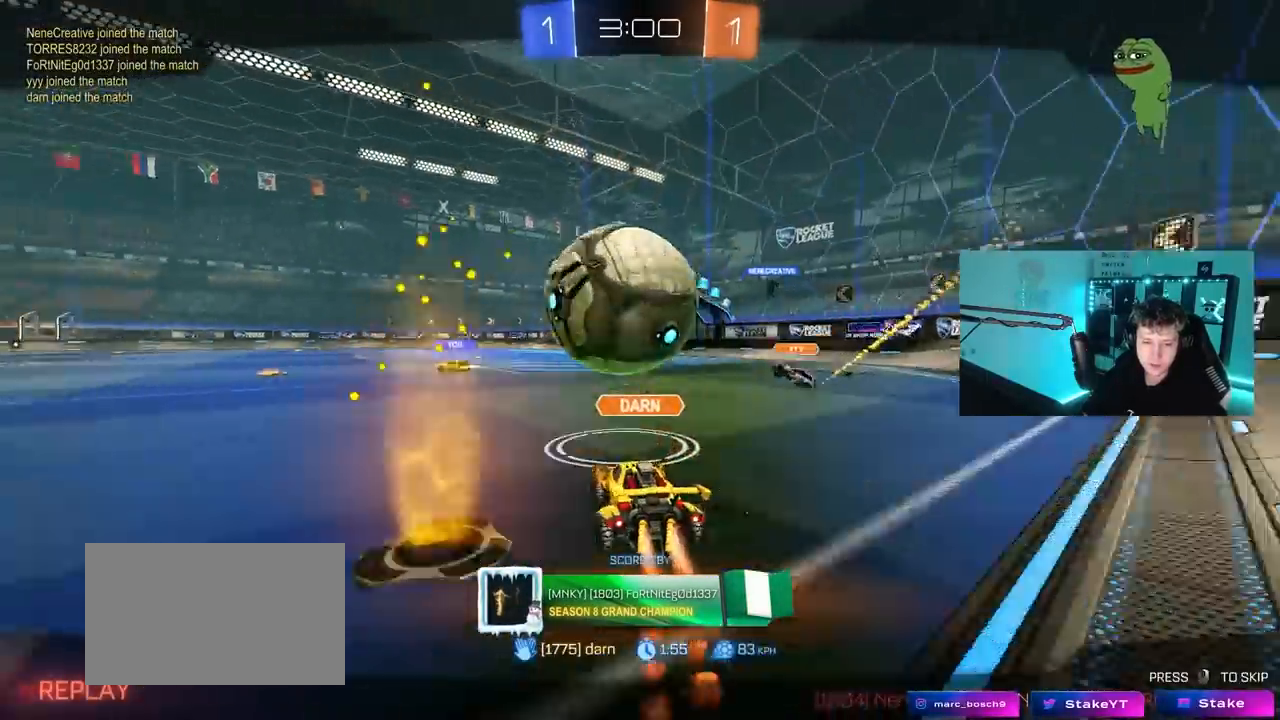
{"keys": [], "mouse": ["right"], "mouse_move": "up-right", "events": [[83, "mouse_right", "down"], [367, "mouse_right", "up"], [450, "mouse_right", "down"]]}
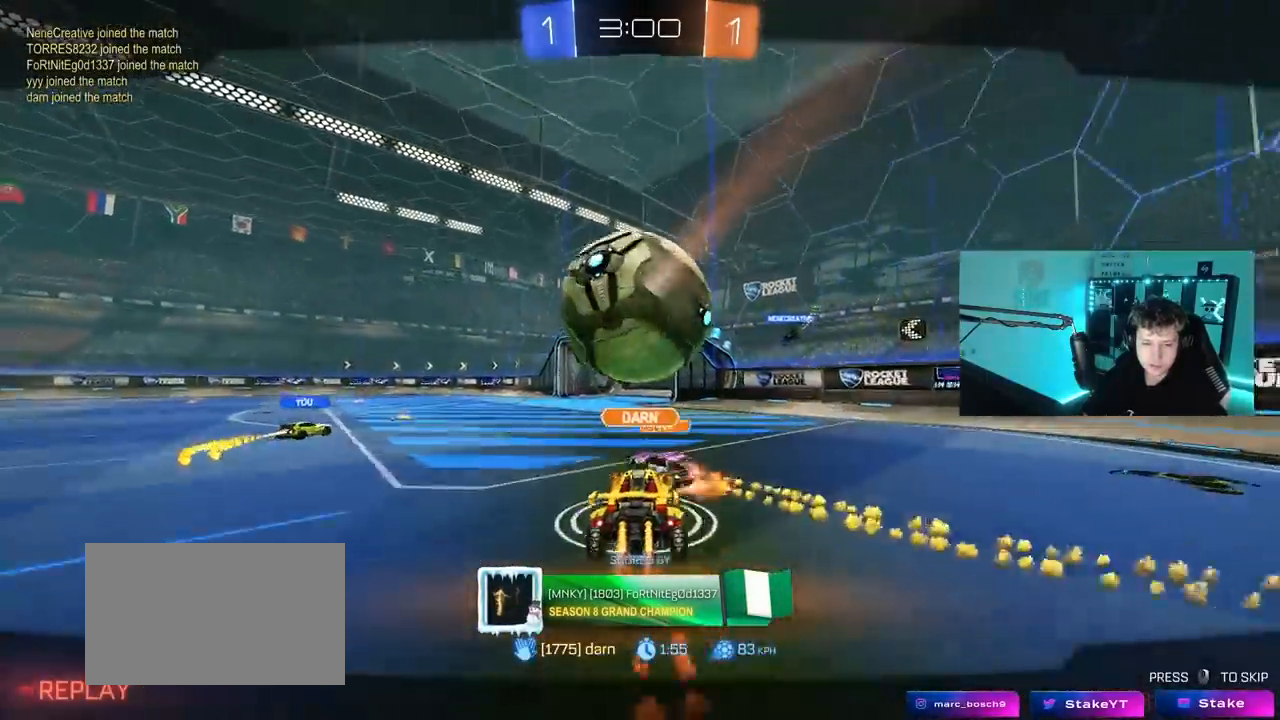
{"keys": [], "mouse": [], "mouse_move": "still", "events": [[200, "mouse_right", "up"]]}
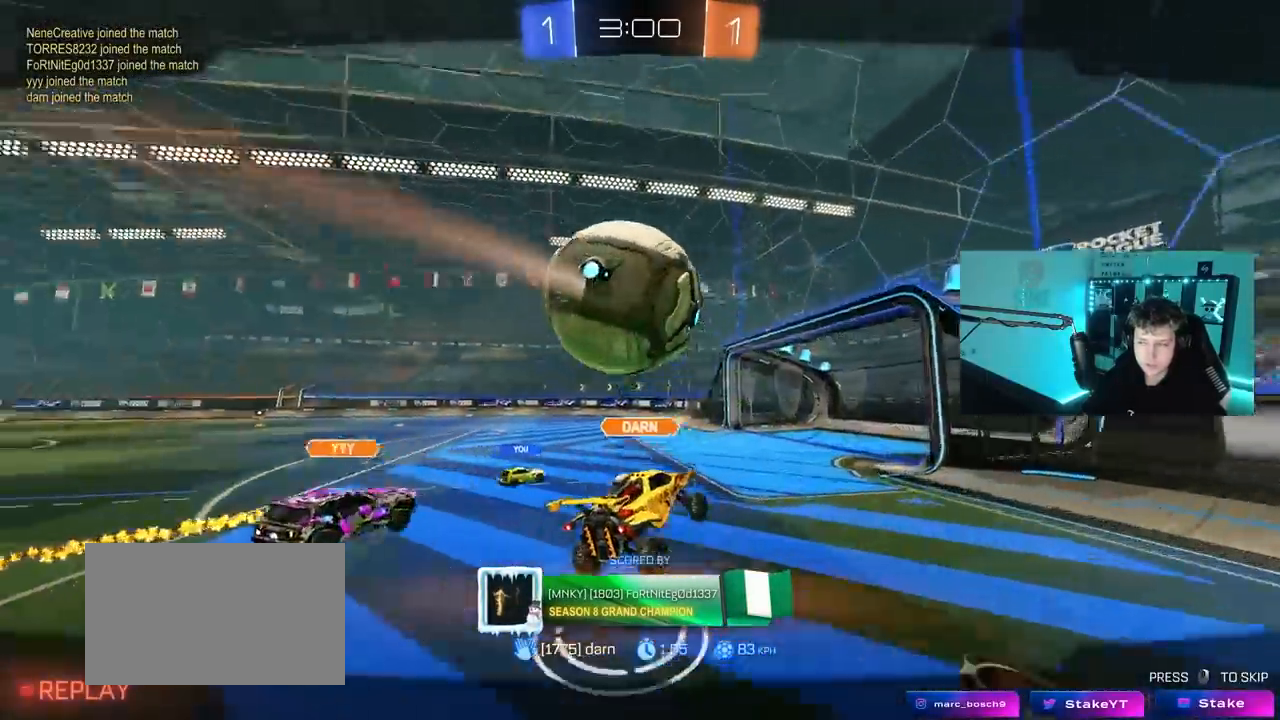
{"keys": [], "mouse": [], "mouse_move": "still", "events": [[167, "mouse_right", "down"], [450, "mouse_right", "up"]]}
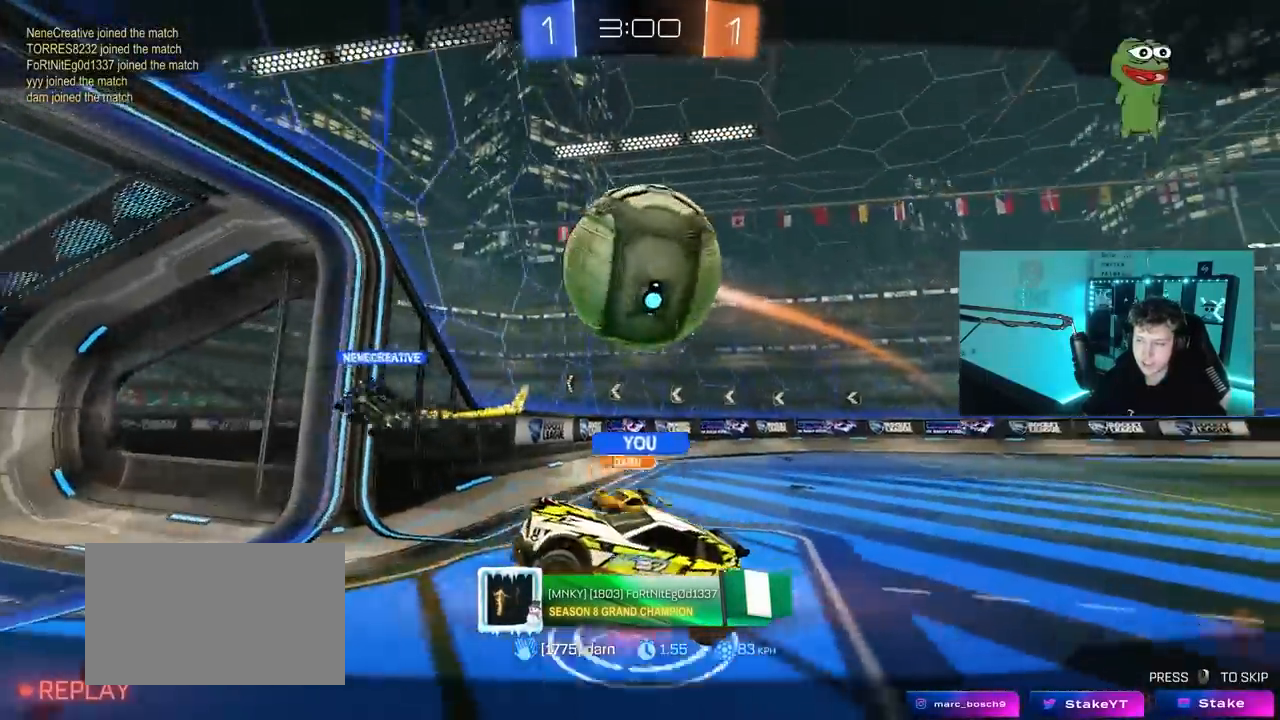
{"keys": [], "mouse": [], "mouse_move": "still", "events": [[33, "mouse_right", "down"], [267, "mouse_right", "up"]]}
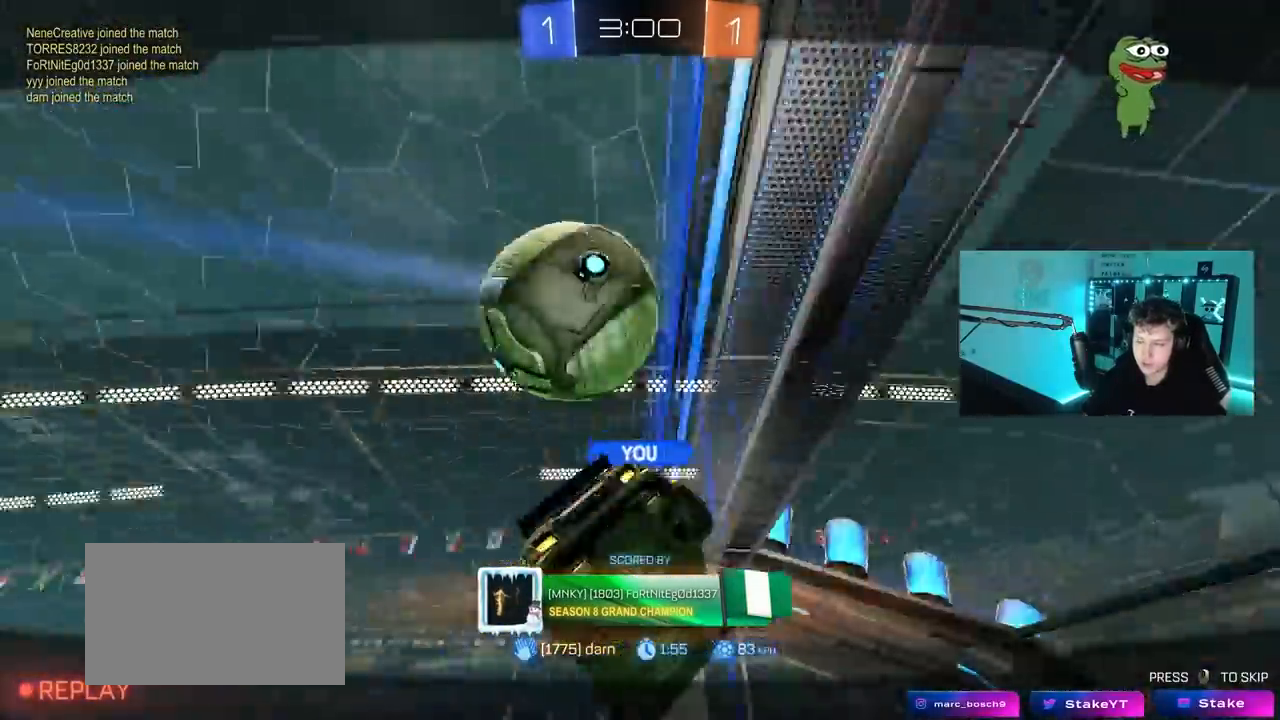
{"keys": [], "mouse": ["right"], "mouse_move": "still", "events": [[100, "mouse_right", "down"], [283, "mouse_right", "up"], [433, "mouse_right", "down"]]}
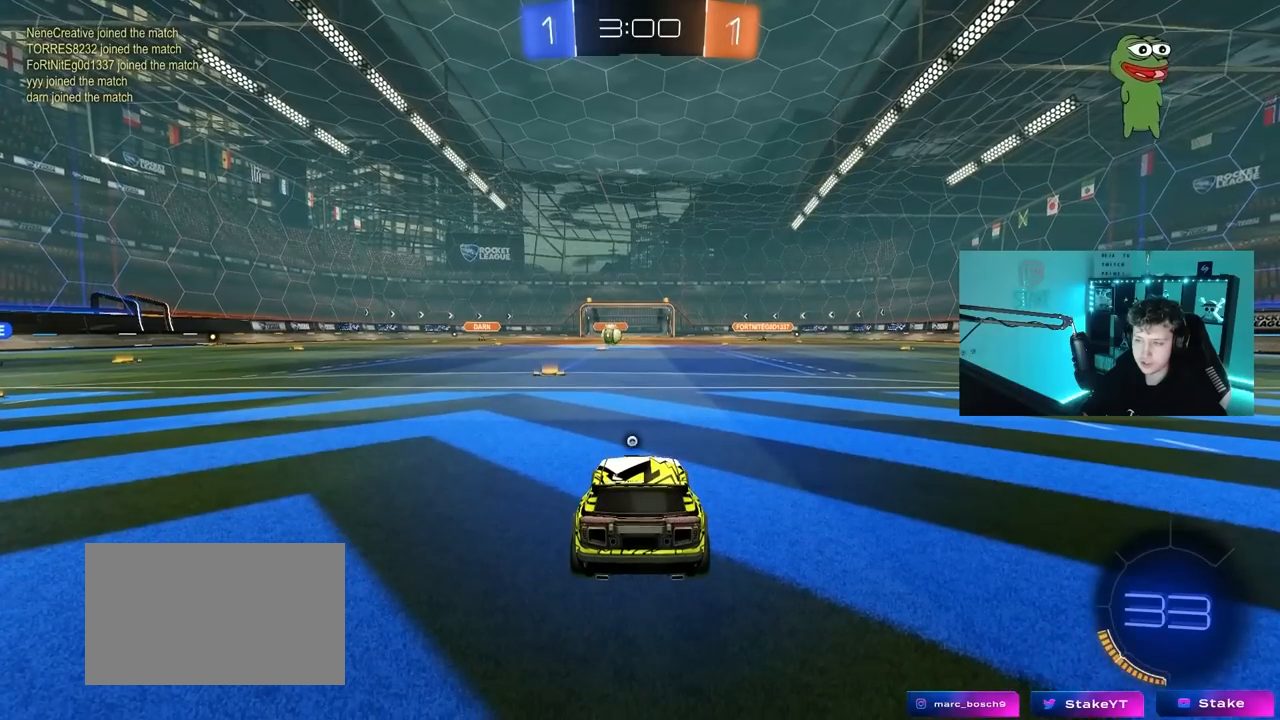
{"keys": ["tab"], "mouse": [], "mouse_move": "still", "events": [[117, "mouse_right", "up"], [250, "tab", "down"]]}
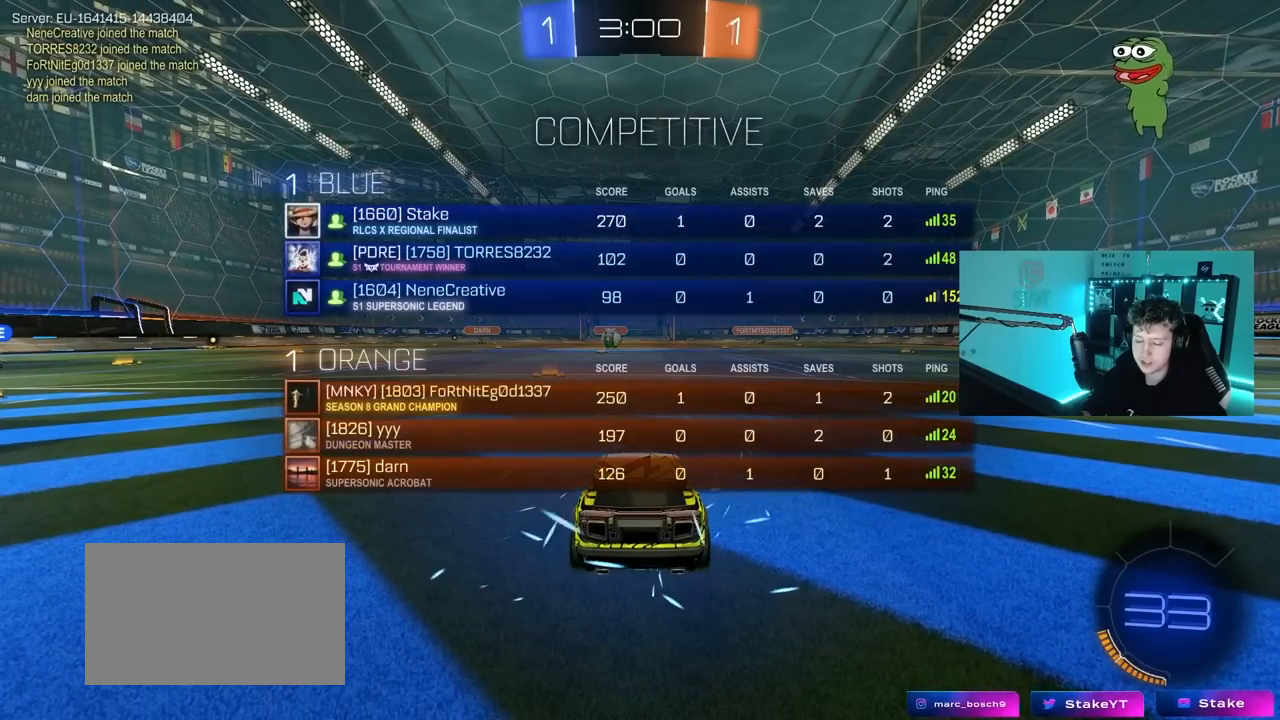
{"keys": [], "mouse": [], "mouse_move": "still", "events": [[83, "tab", "up"]]}
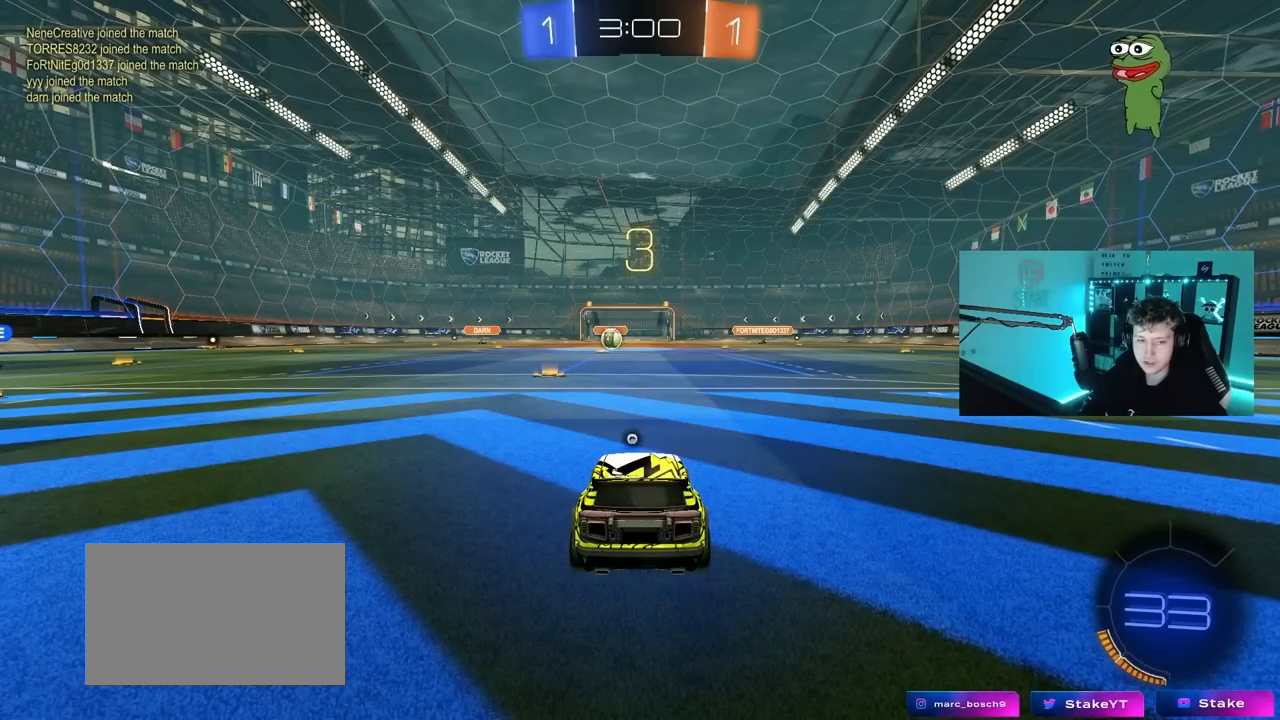
{"keys": [], "mouse": [], "mouse_move": "still", "events": []}
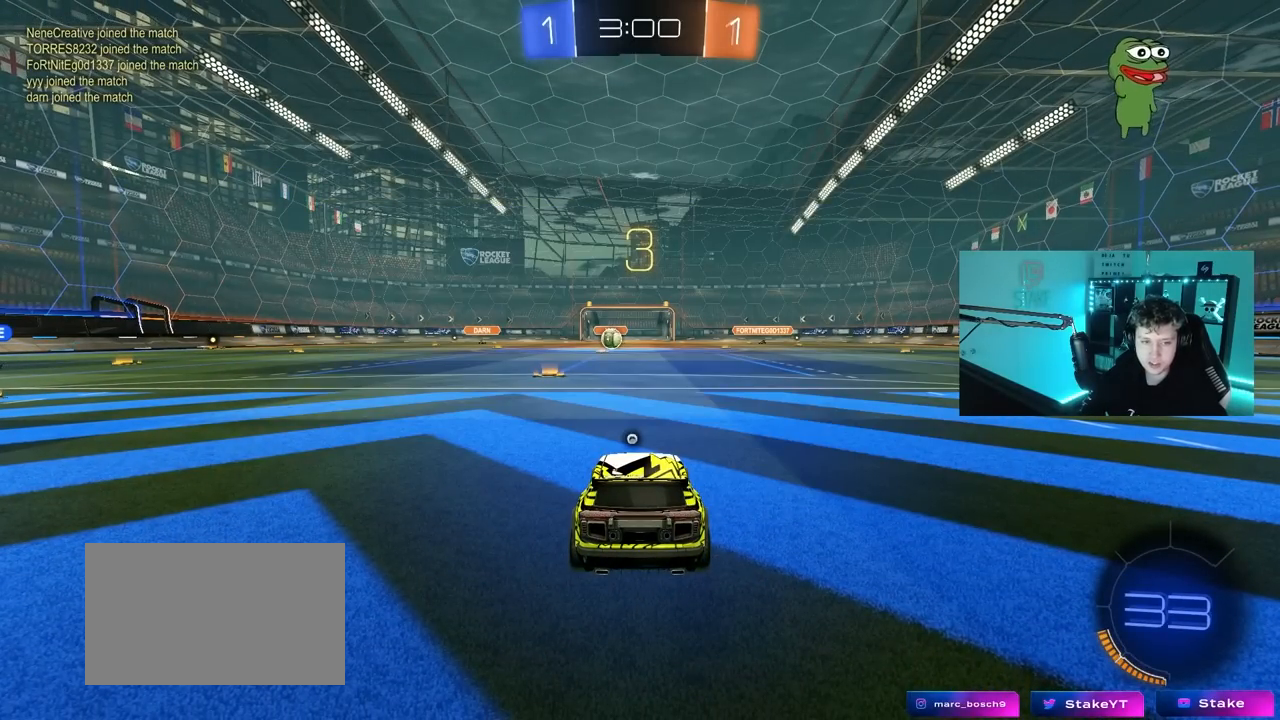
{"keys": ["tab"], "mouse": [], "mouse_move": "still", "events": [[450, "tab", "down"]]}